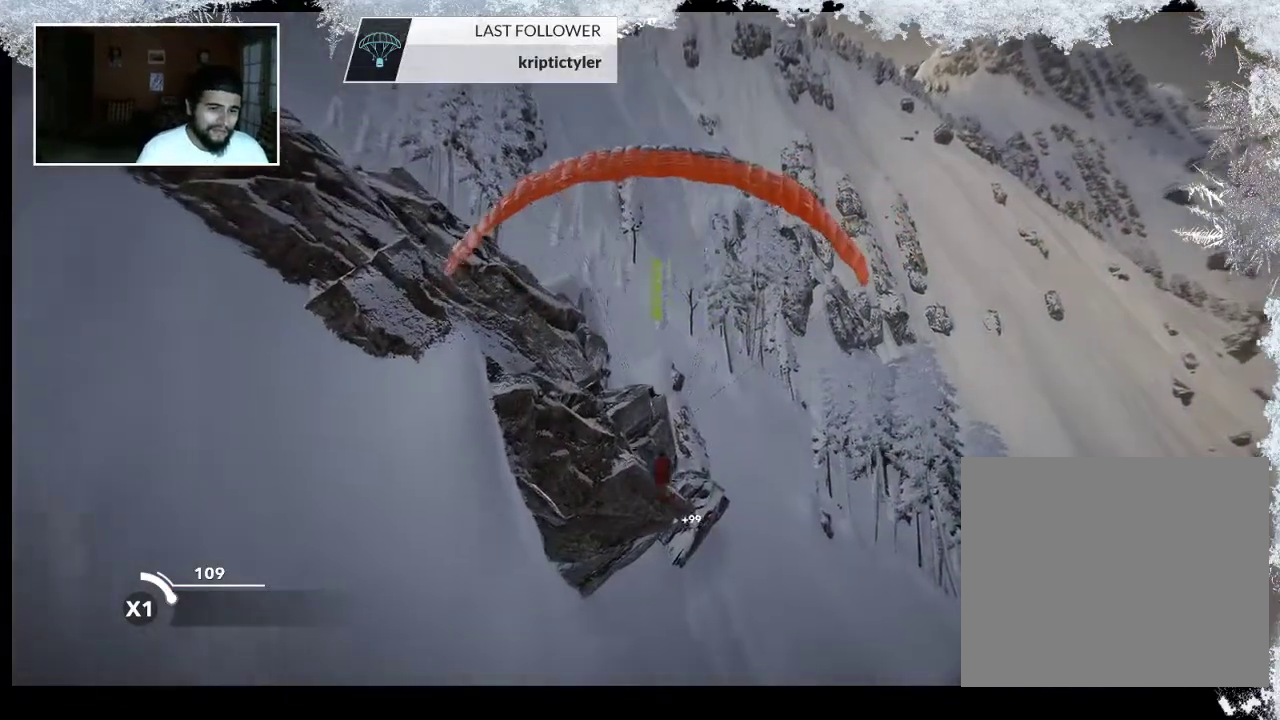
Gameplay with a controller (PlayStation layout); each line is a JSON object with the inputs held at the frame after it. "events" lists button and stick changes between this image and that frame as [ms after this image, input, new state], when the widget could be followed in between.
{"buttons": [], "left_stick": "down-left", "right_stick": "center", "events": [[133, "left_stick", "down-left"]]}
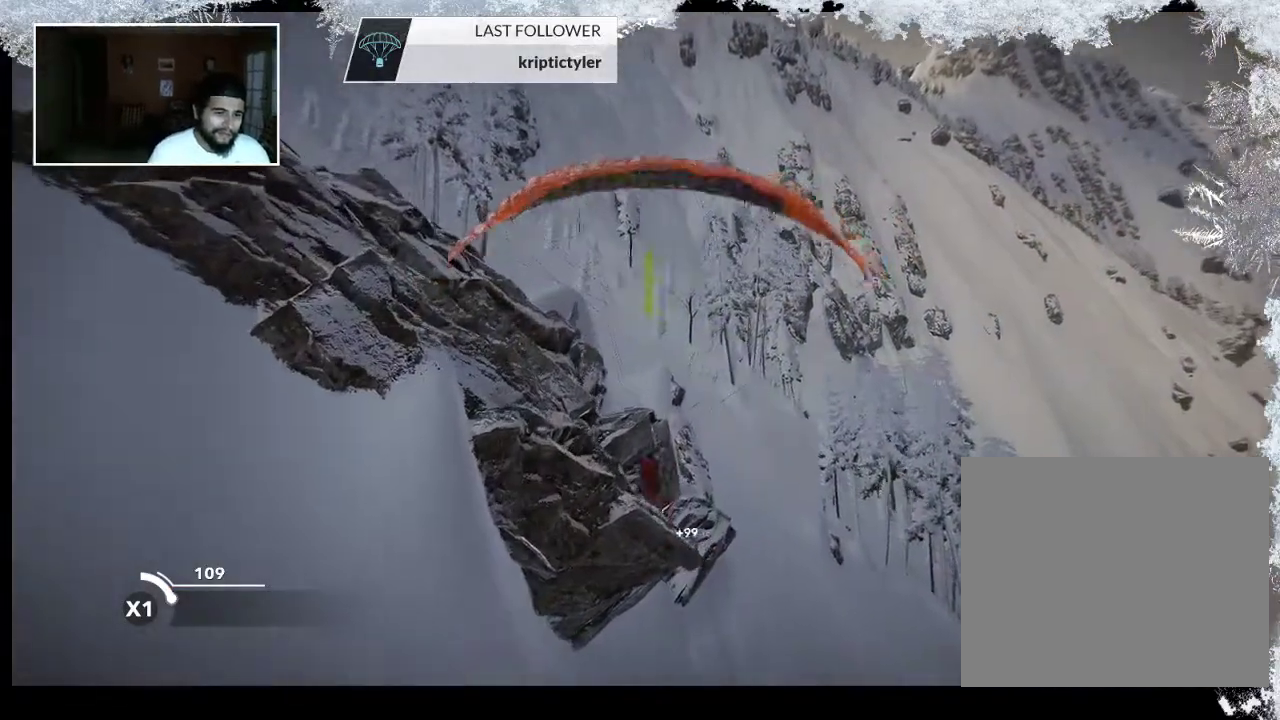
{"buttons": [], "left_stick": "down-right", "right_stick": "center", "events": [[100, "left_stick", "down"], [267, "left_stick", "down-right"]]}
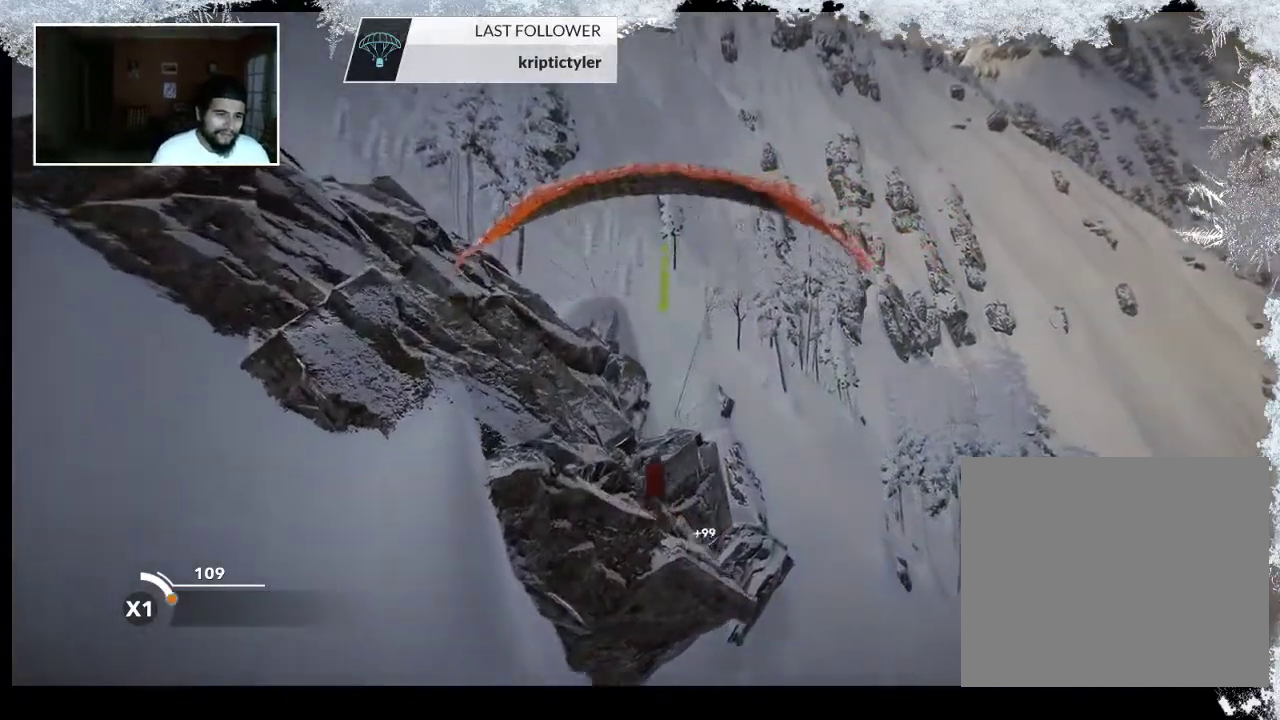
{"buttons": [], "left_stick": "down-right", "right_stick": "center", "events": [[133, "left_stick", "down"], [400, "left_stick", "down-right"]]}
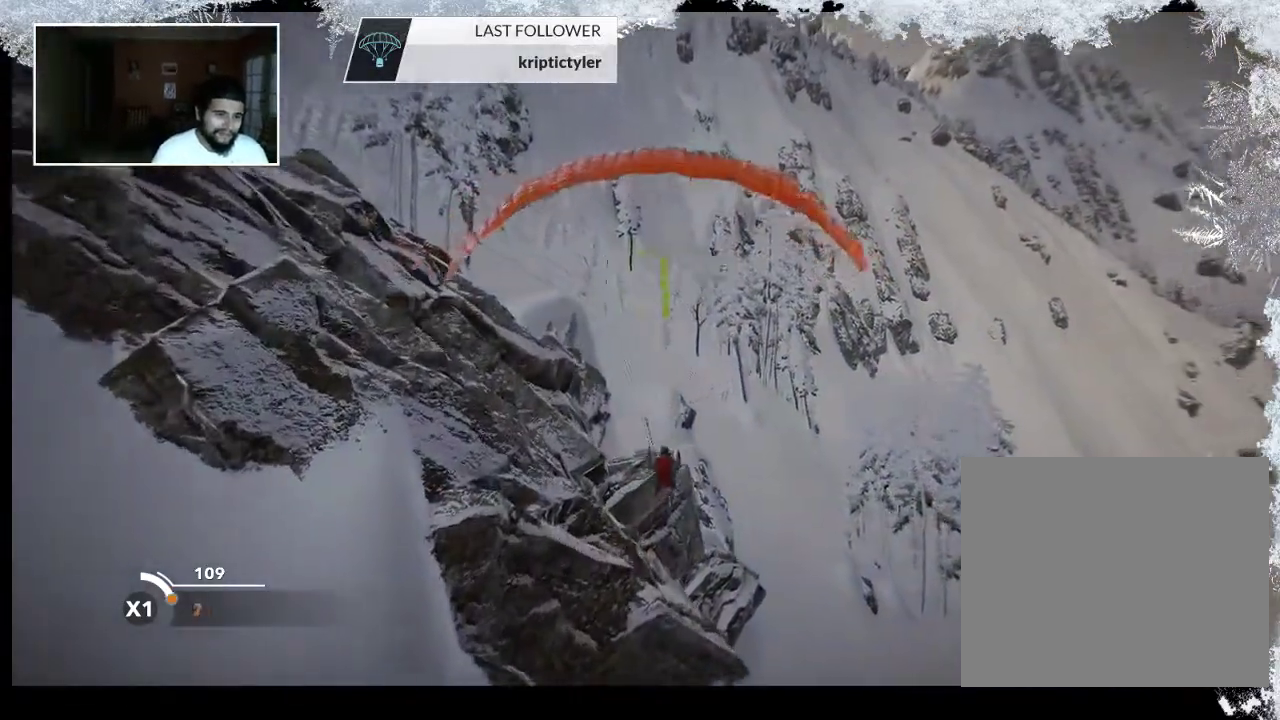
{"buttons": [], "left_stick": "down-right", "right_stick": "center", "events": []}
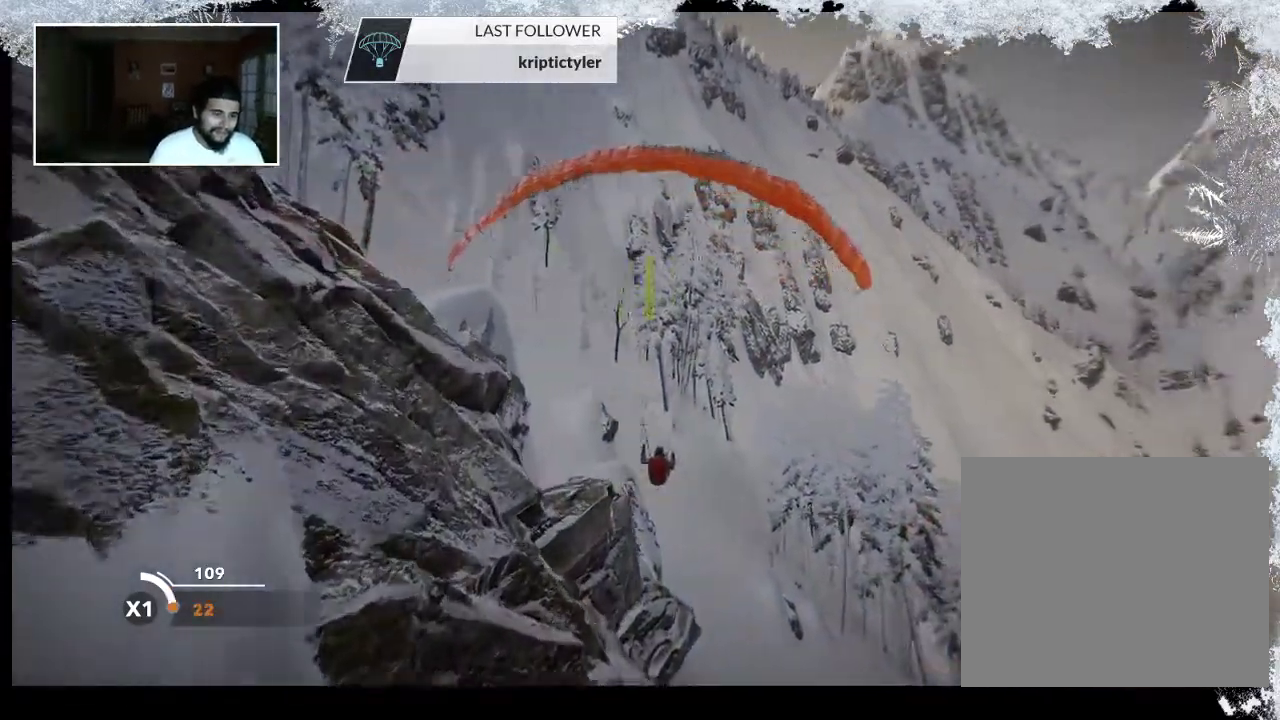
{"buttons": [], "left_stick": "down-left", "right_stick": "center", "events": [[100, "left_stick", "down-left"]]}
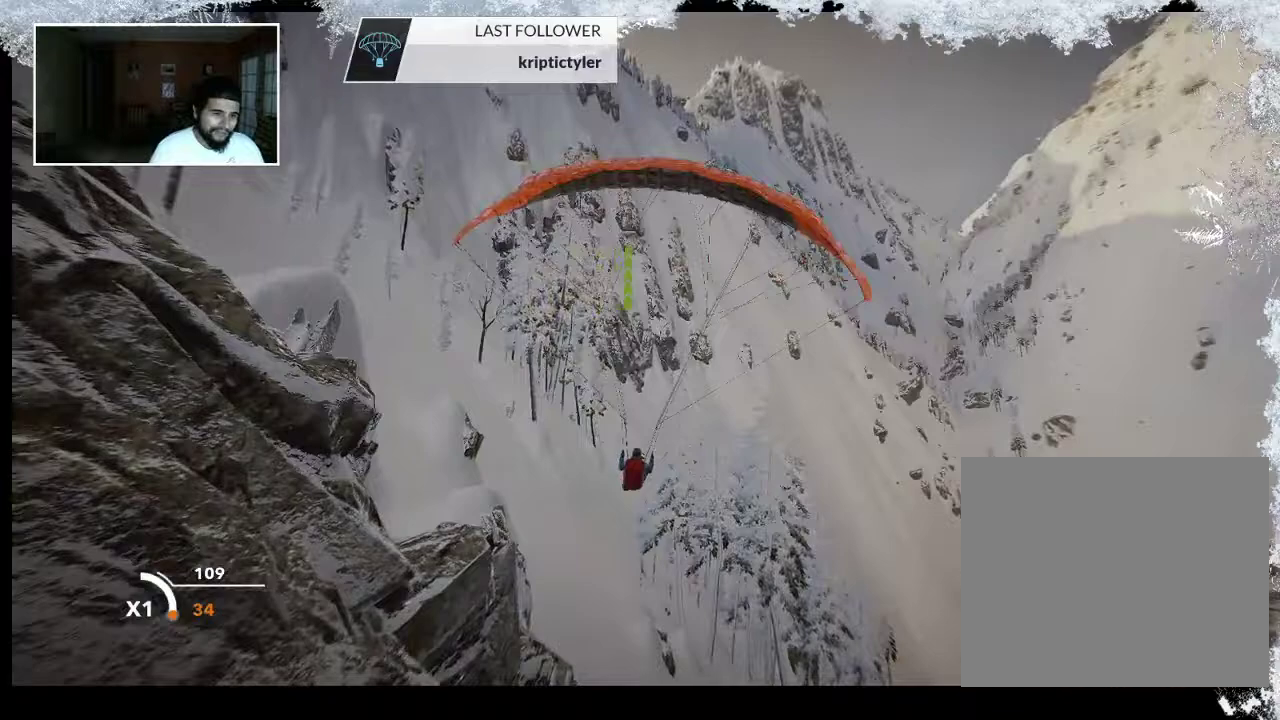
{"buttons": [], "left_stick": "down-left", "right_stick": "center", "events": []}
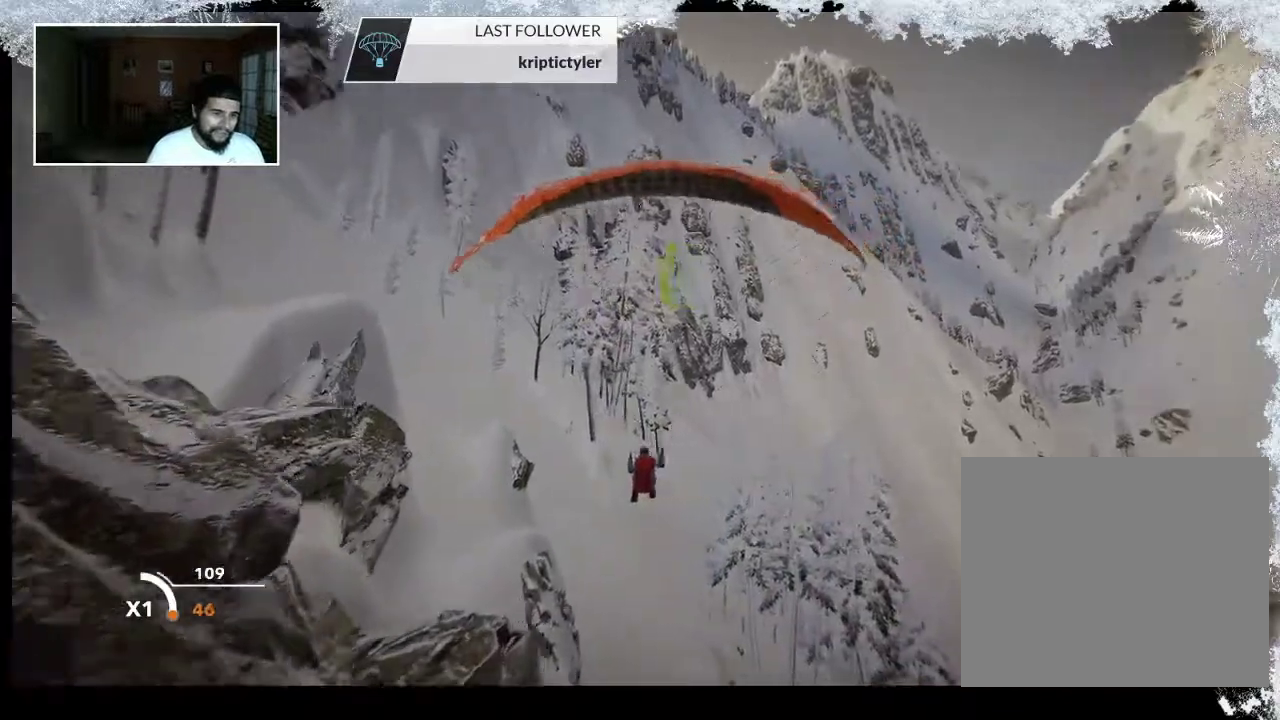
{"buttons": [], "left_stick": "down", "right_stick": "center", "events": [[467, "left_stick", "down"]]}
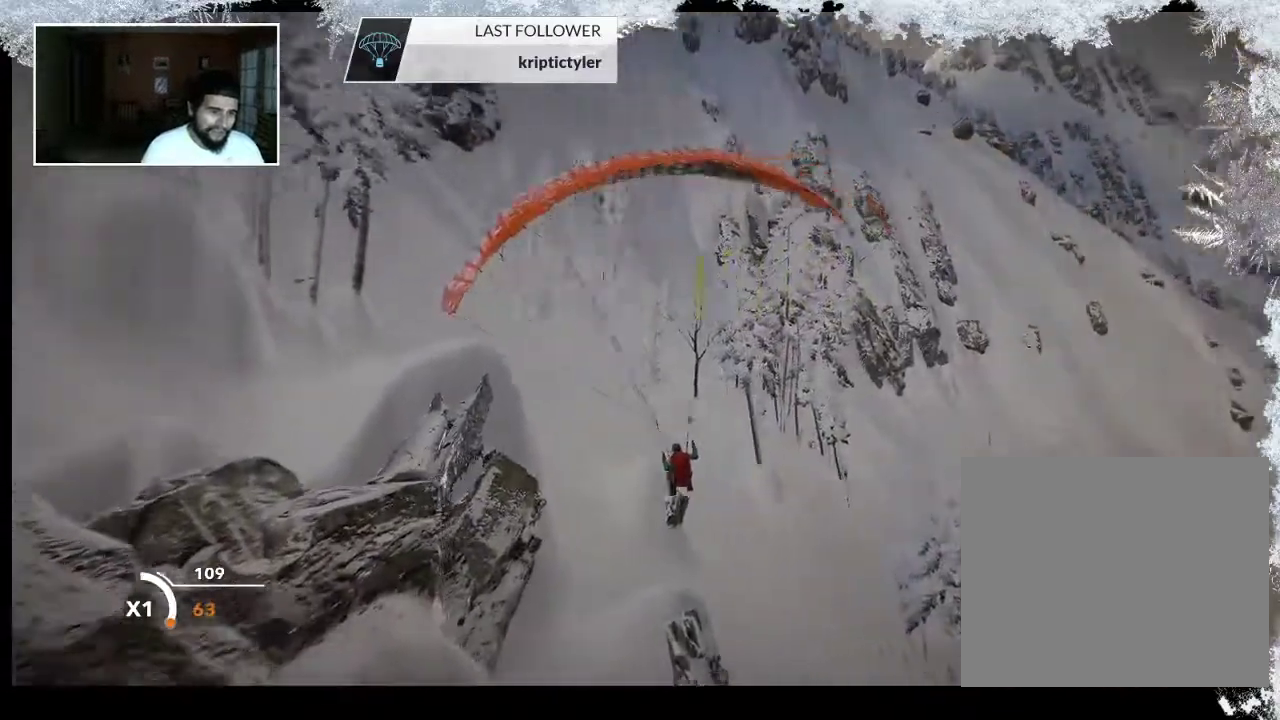
{"buttons": [], "left_stick": "down", "right_stick": "center", "events": []}
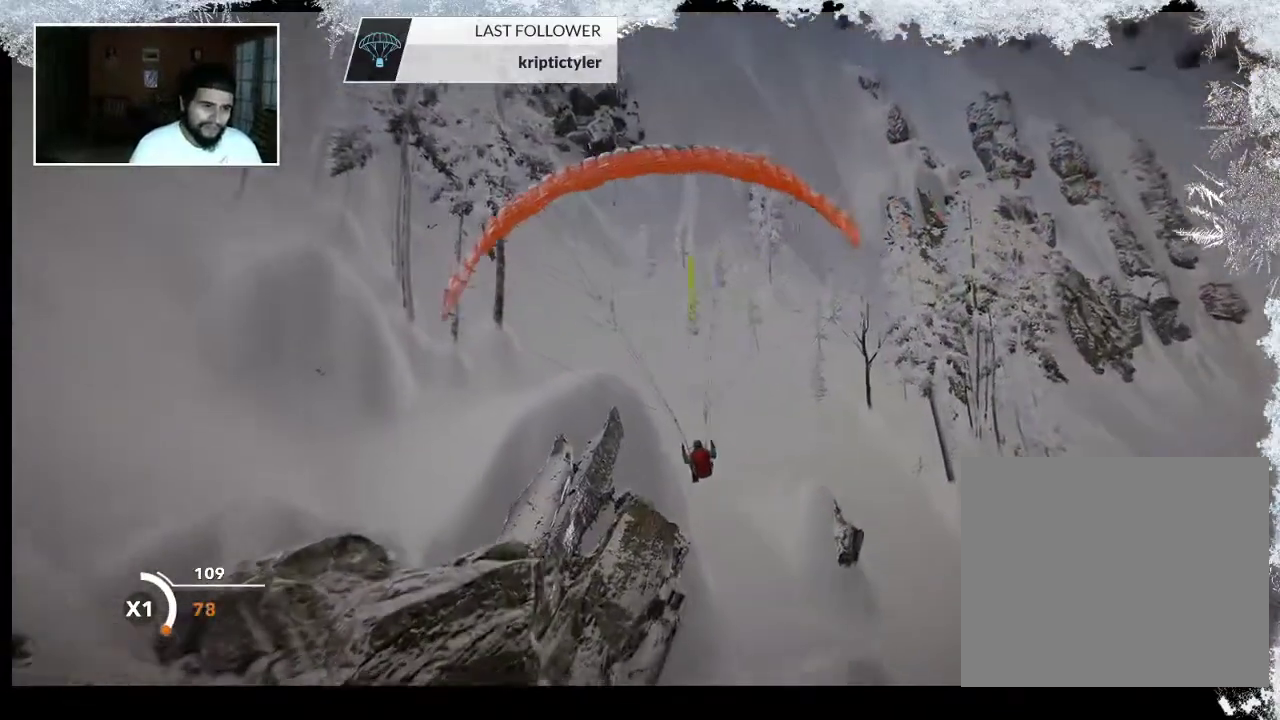
{"buttons": [], "left_stick": "down", "right_stick": "center", "events": []}
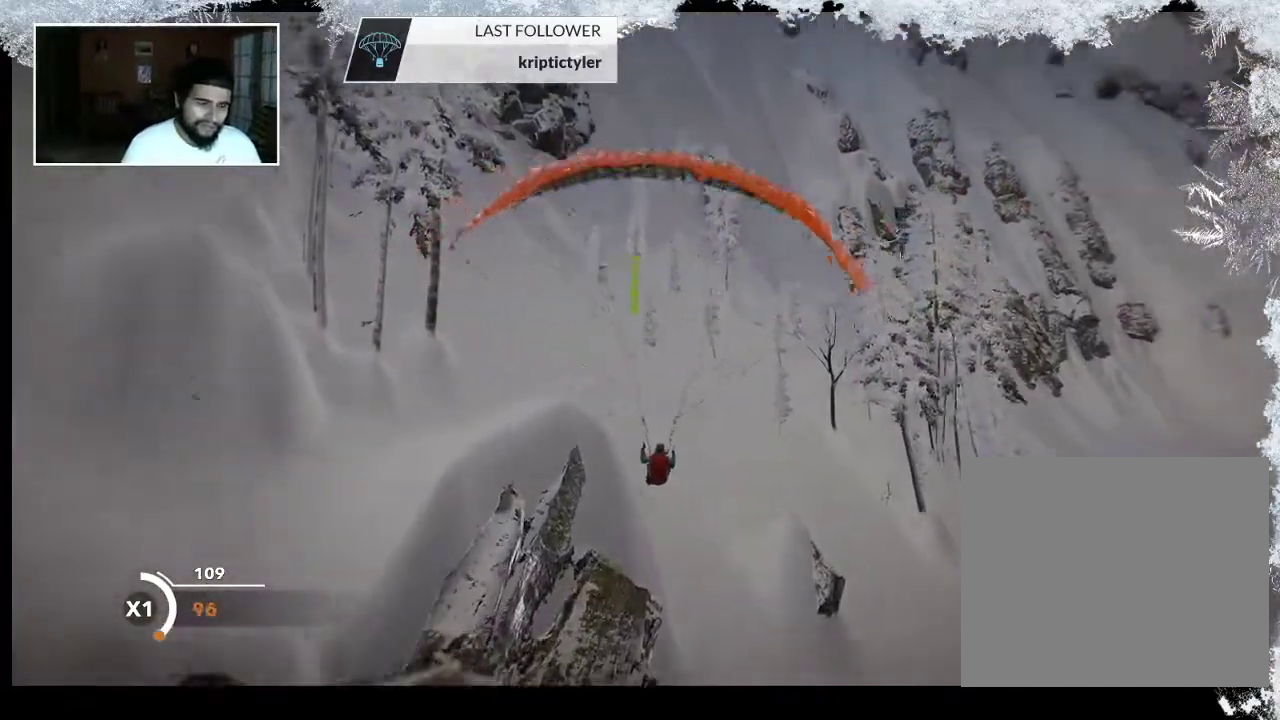
{"buttons": [], "left_stick": "down", "right_stick": "center", "events": []}
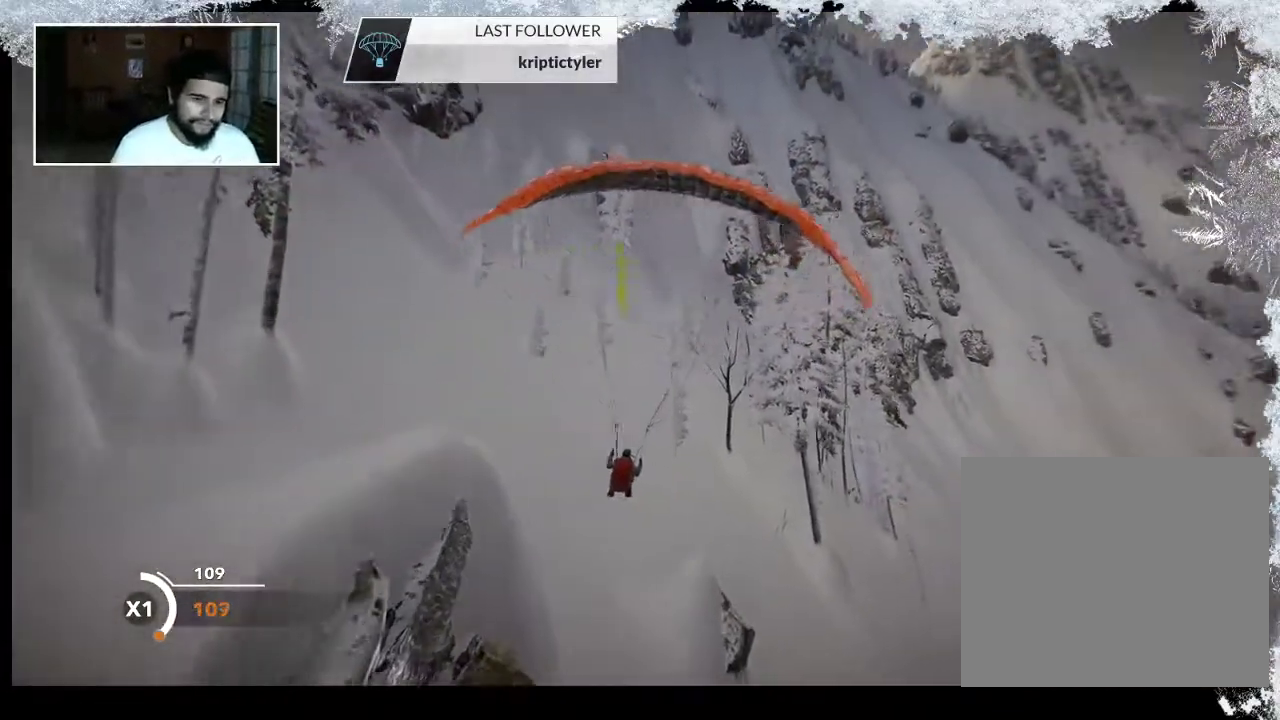
{"buttons": [], "left_stick": "down-right", "right_stick": "center", "events": [[33, "left_stick", "down-left"], [333, "left_stick", "down"], [467, "left_stick", "down-right"]]}
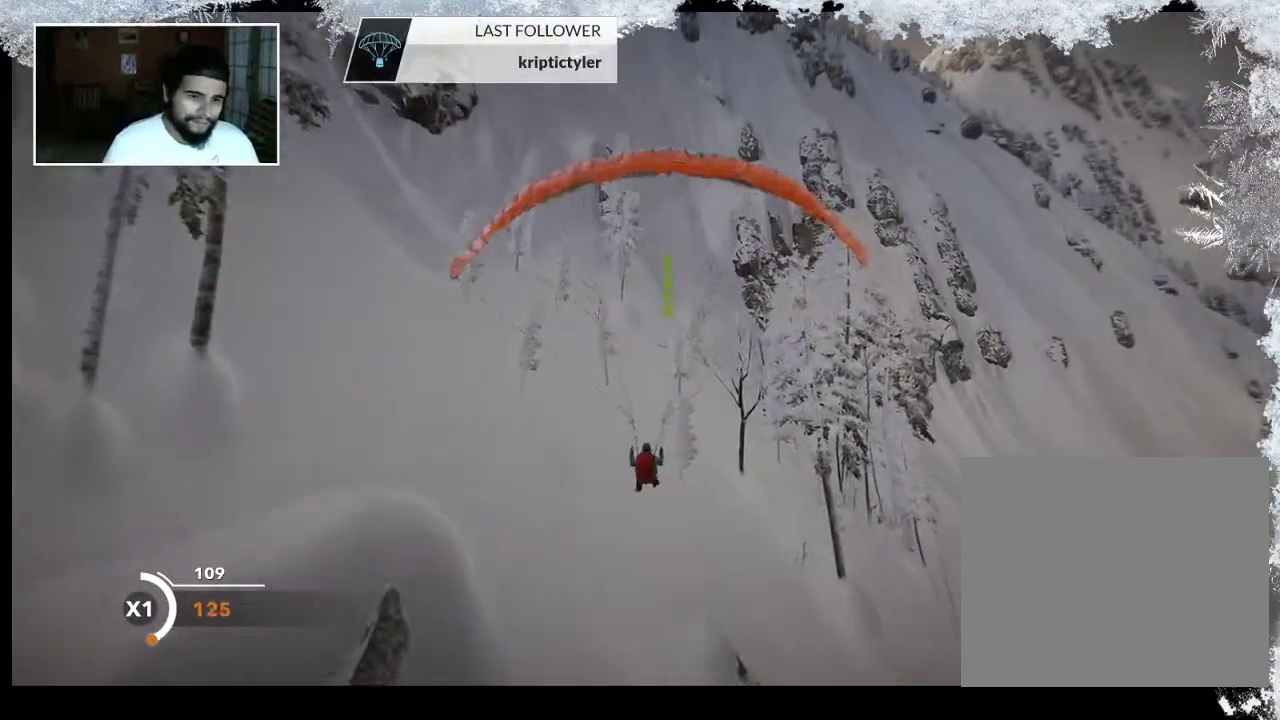
{"buttons": [], "left_stick": "down-right", "right_stick": "center", "events": []}
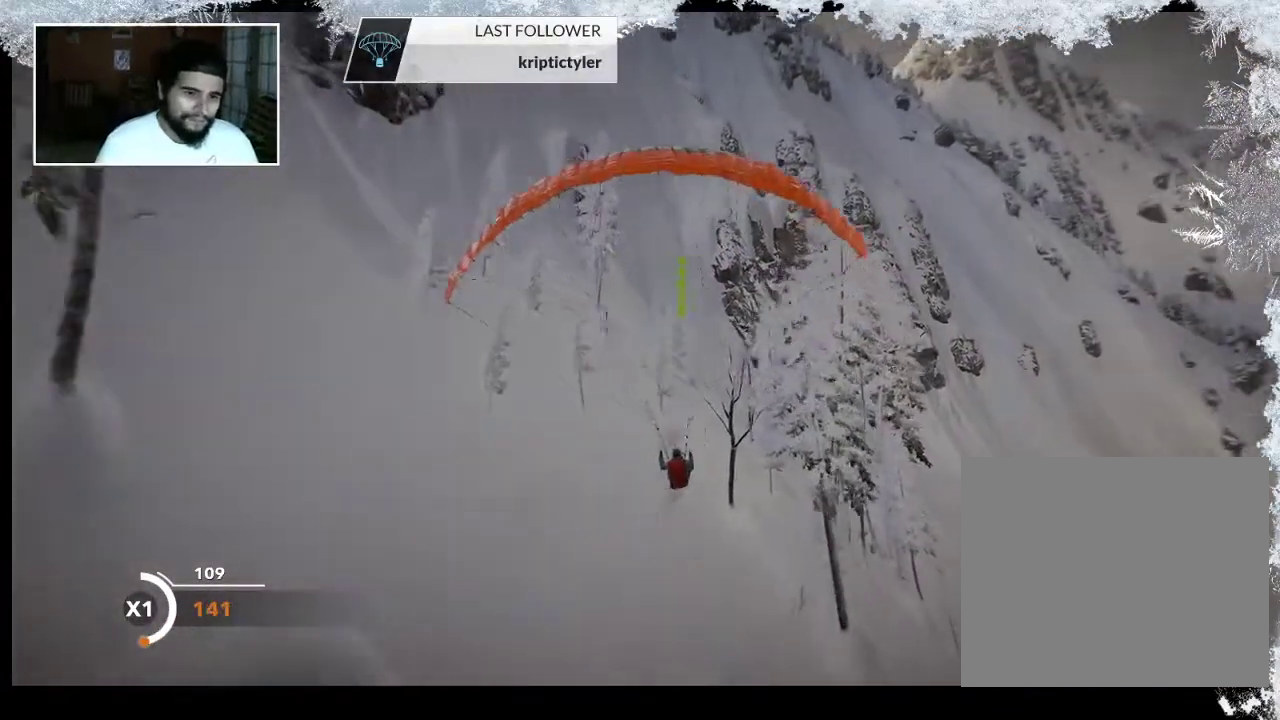
{"buttons": [], "left_stick": "down-right", "right_stick": "center", "events": []}
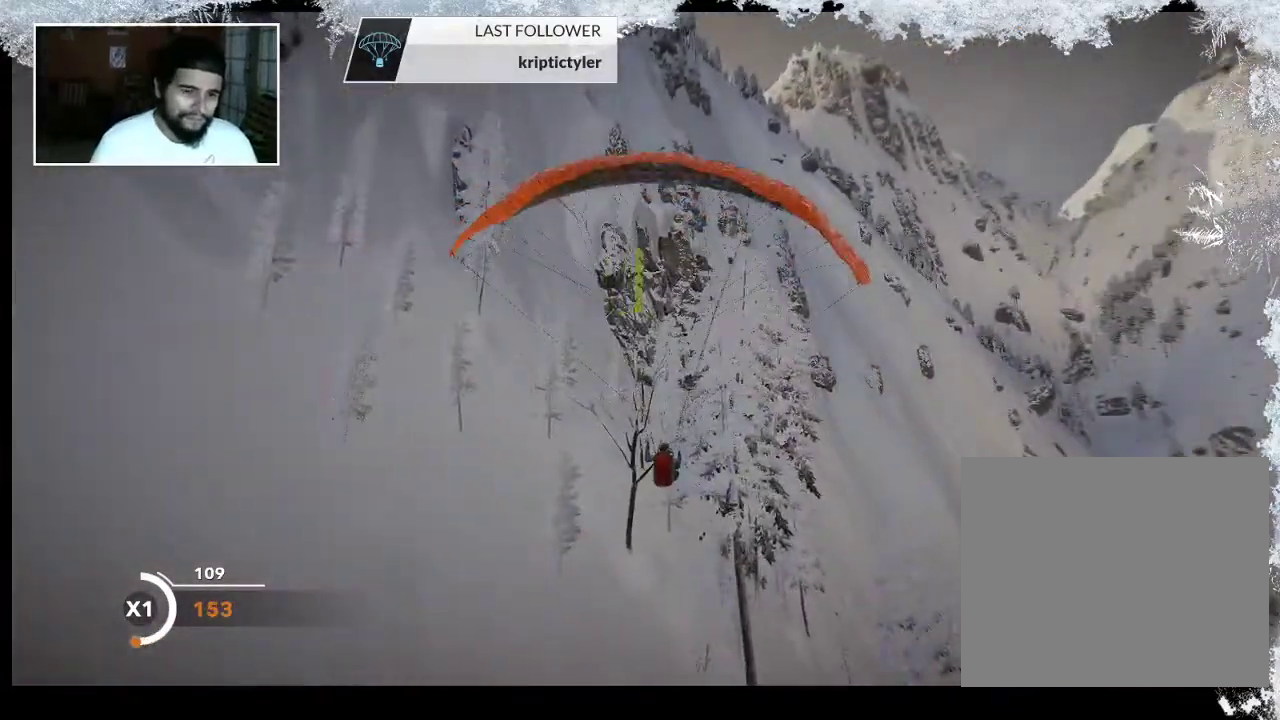
{"buttons": [], "left_stick": "down", "right_stick": "center", "events": [[167, "left_stick", "down"]]}
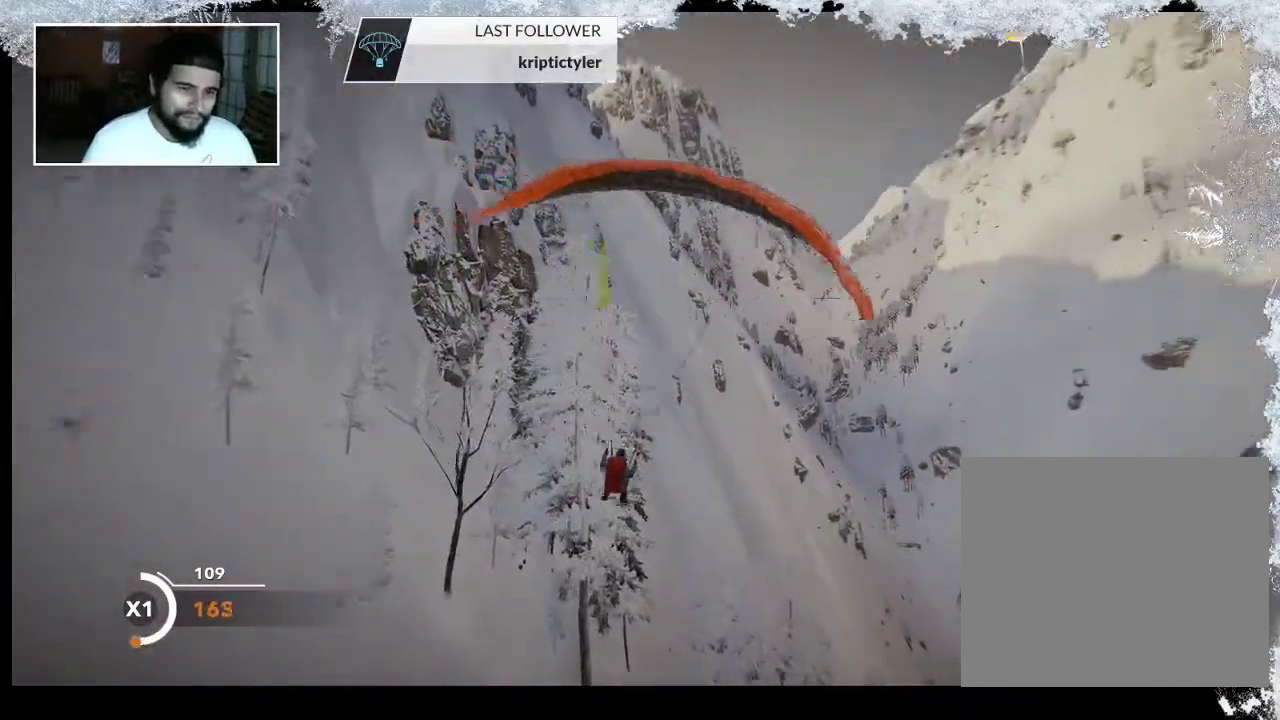
{"buttons": [], "left_stick": "down-right", "right_stick": "center", "events": [[200, "left_stick", "down-right"]]}
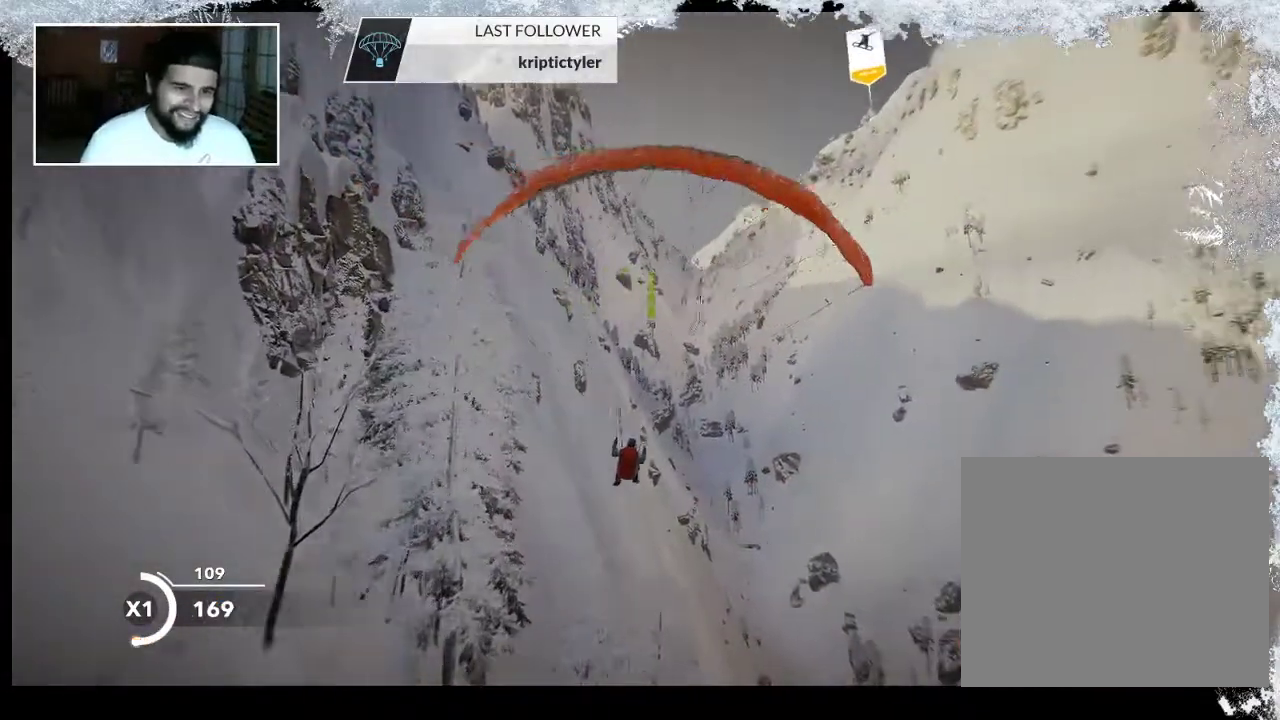
{"buttons": ["R2"], "left_stick": "up", "right_stick": "center", "events": [[67, "left_stick", "up-right"], [133, "R2", "down"], [500, "left_stick", "up"]]}
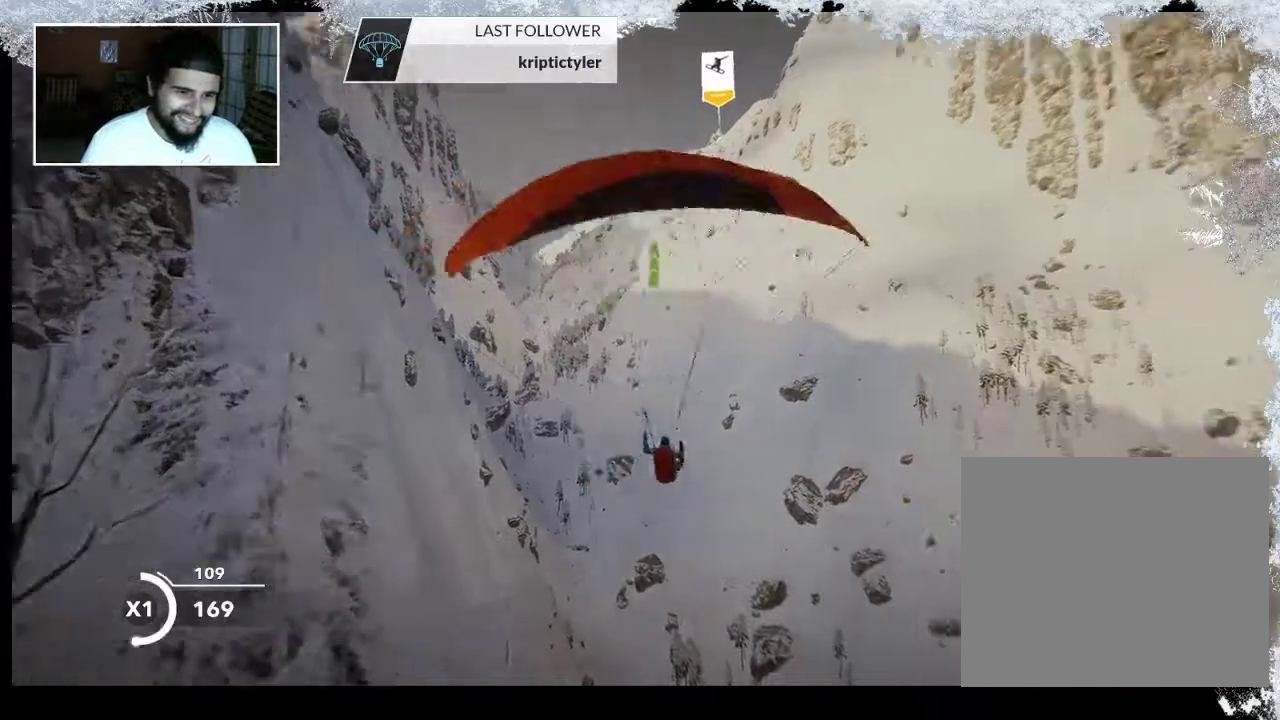
{"buttons": ["R2"], "left_stick": "up", "right_stick": "center", "events": []}
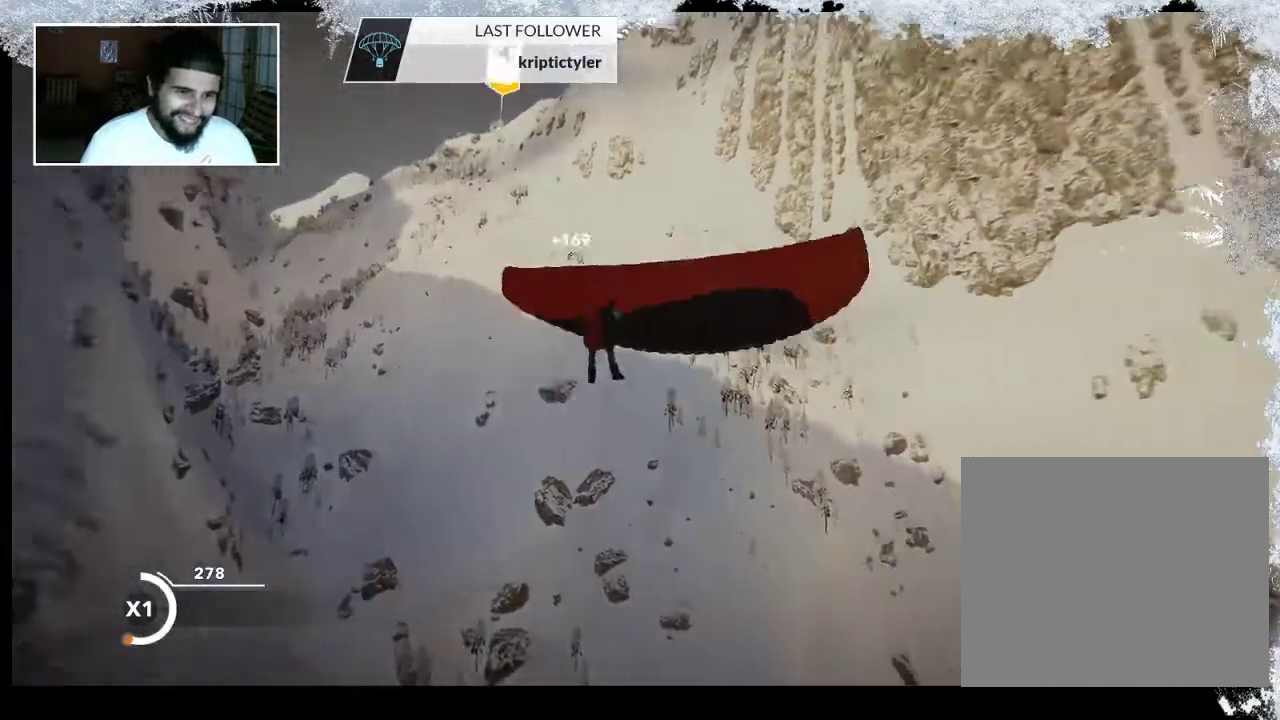
{"buttons": ["R2"], "left_stick": "up", "right_stick": "center", "events": []}
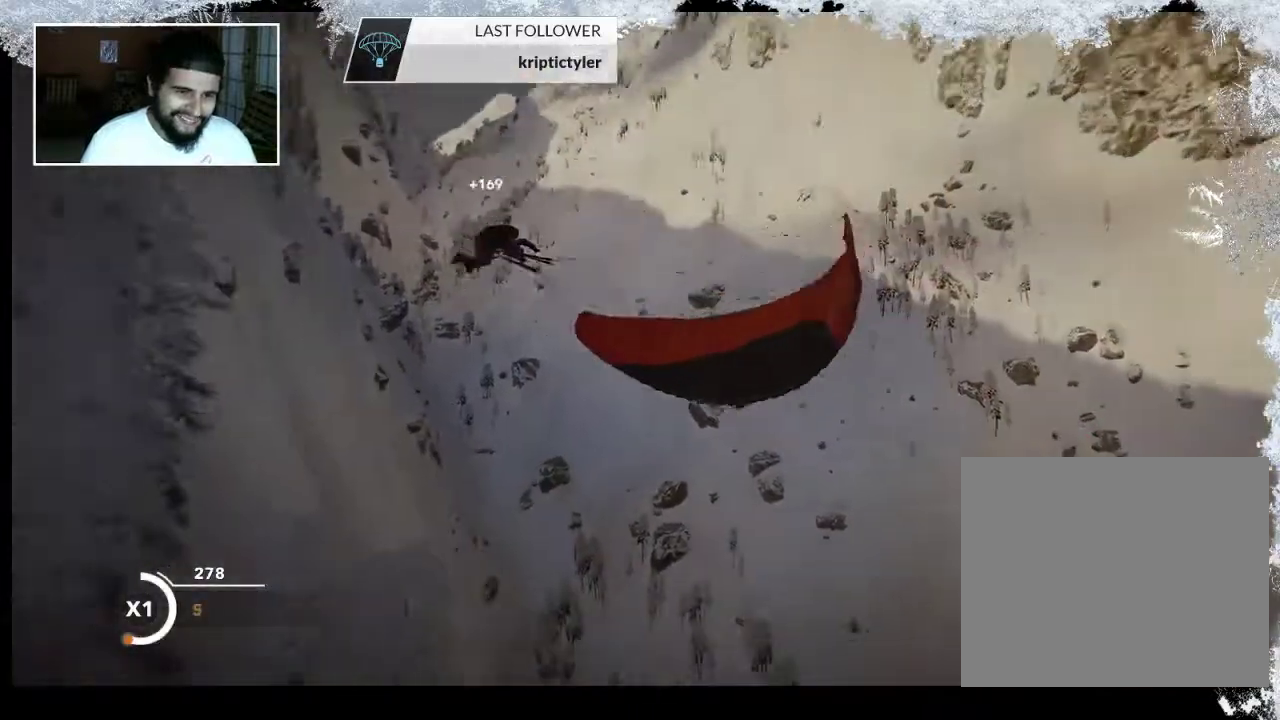
{"buttons": ["R2"], "left_stick": "down", "right_stick": "center", "events": [[333, "left_stick", "down"]]}
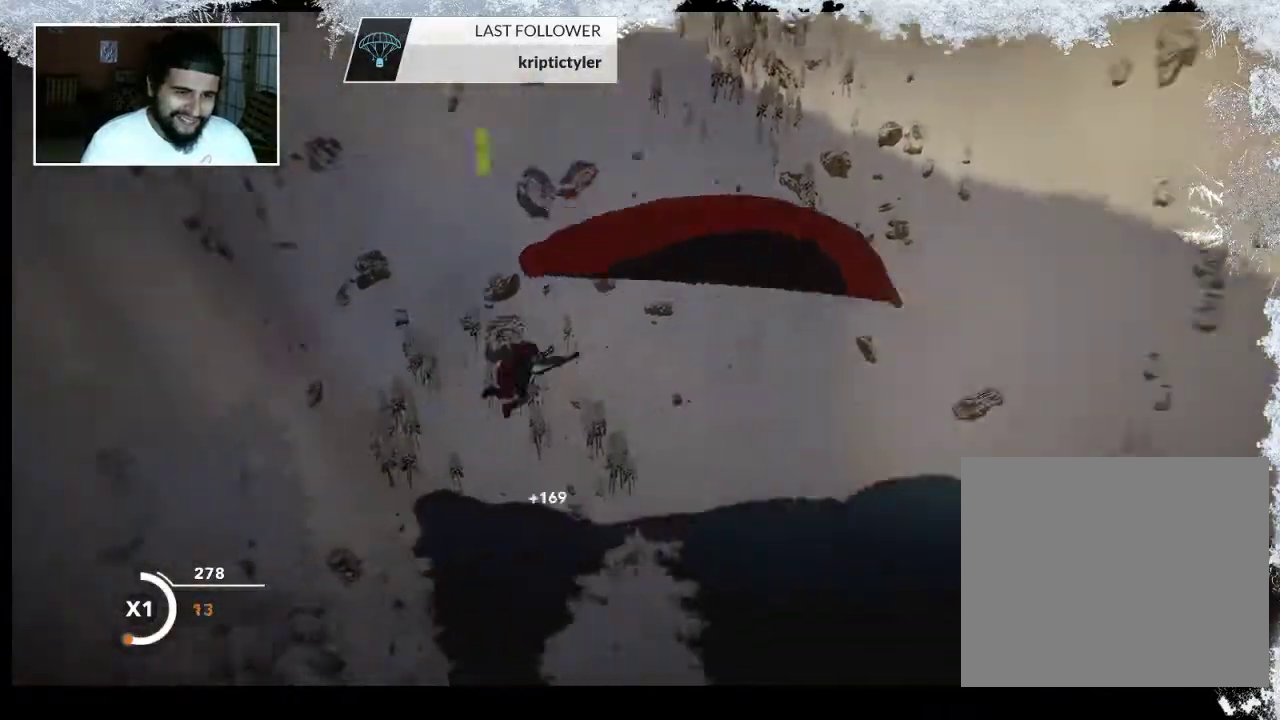
{"buttons": ["R2"], "left_stick": "down", "right_stick": "center", "events": []}
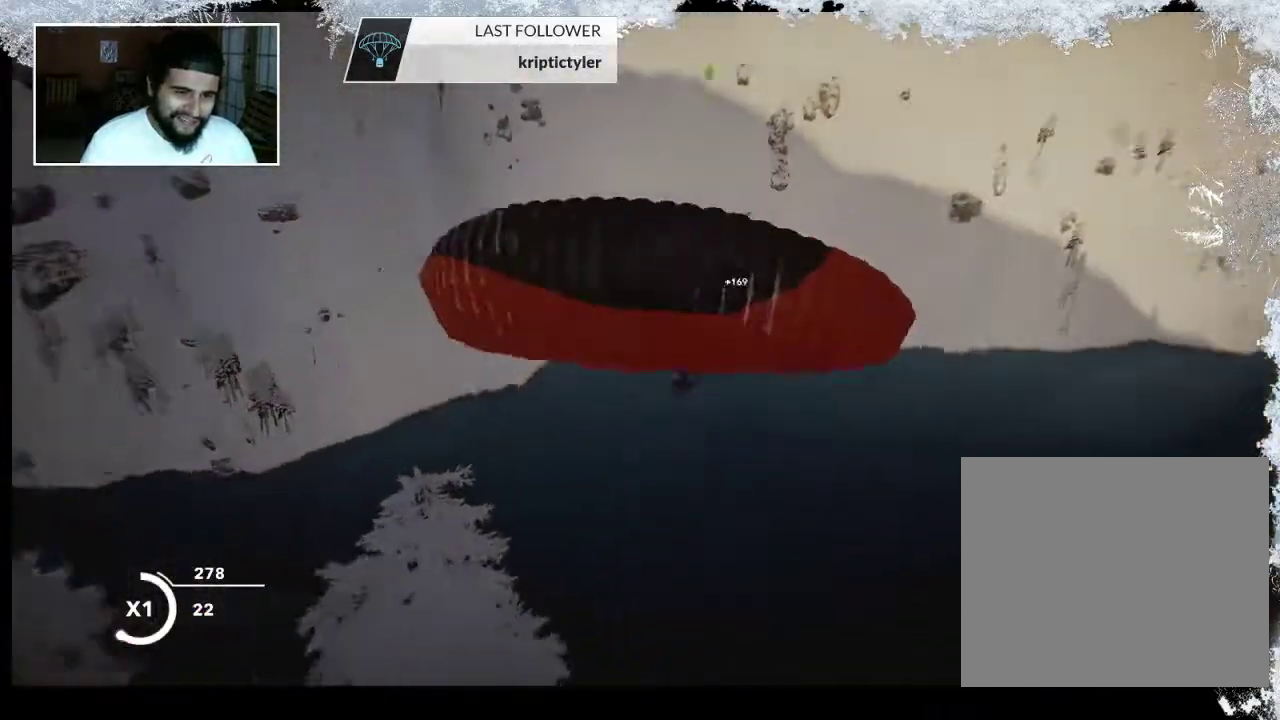
{"buttons": ["R2"], "left_stick": "up", "right_stick": "center", "events": [[467, "left_stick", "up"]]}
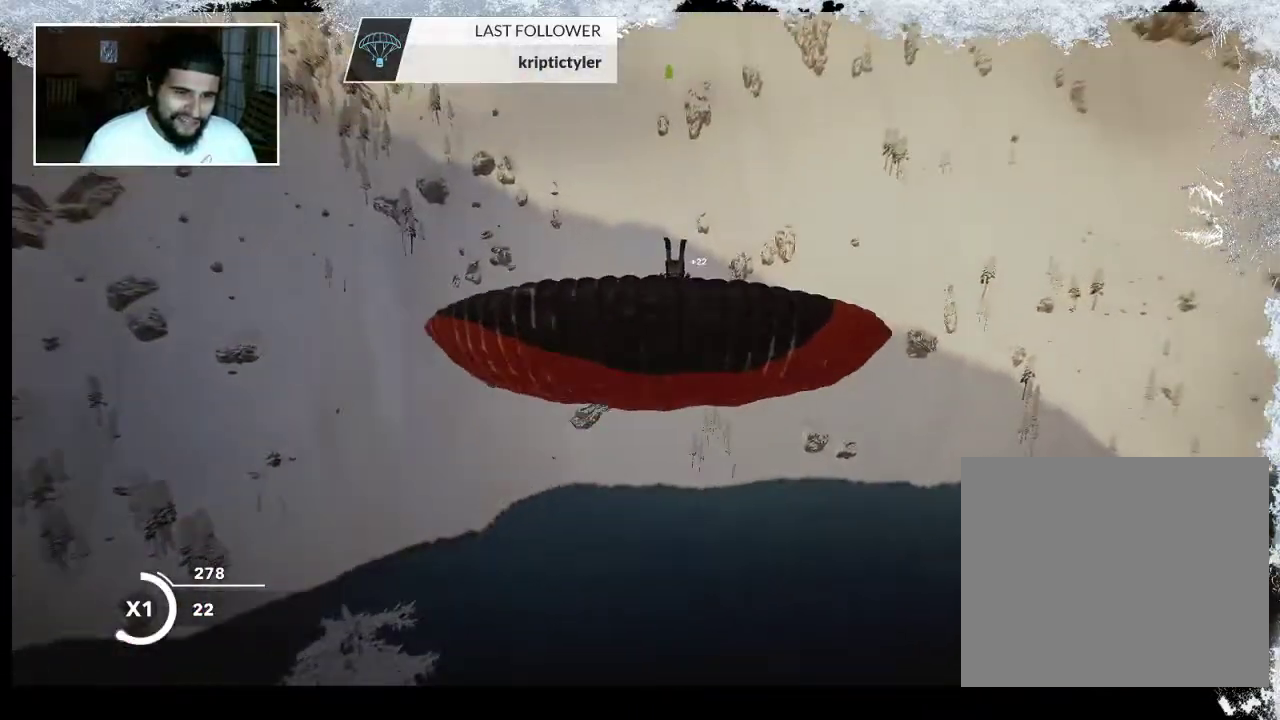
{"buttons": ["R2"], "left_stick": "up", "right_stick": "center", "events": []}
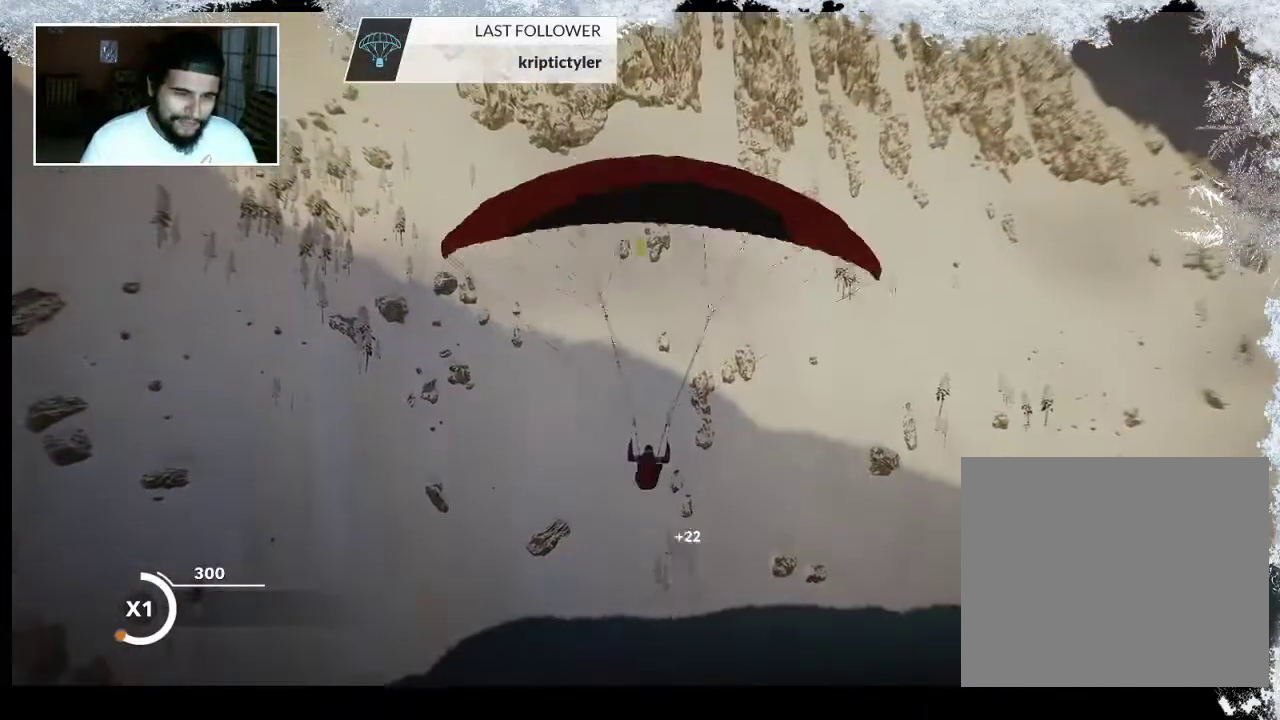
{"buttons": ["R2"], "left_stick": "up", "right_stick": "center", "events": []}
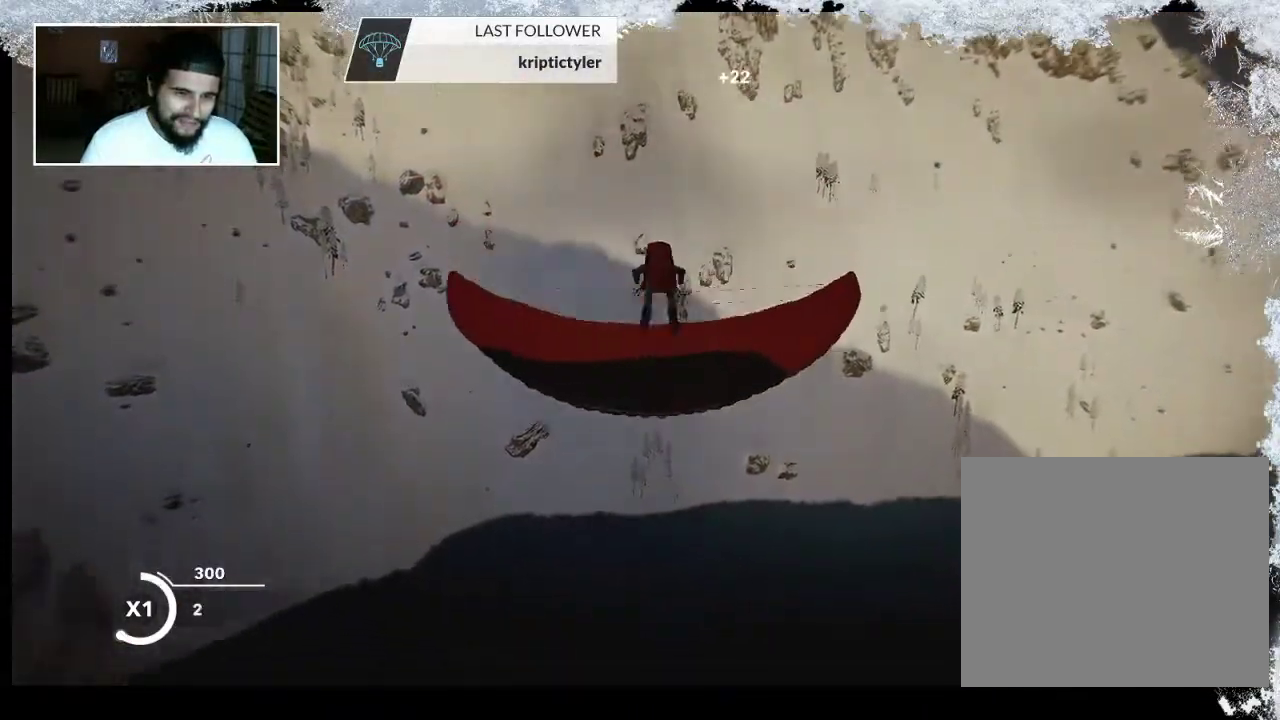
{"buttons": ["R2"], "left_stick": "up", "right_stick": "center", "events": []}
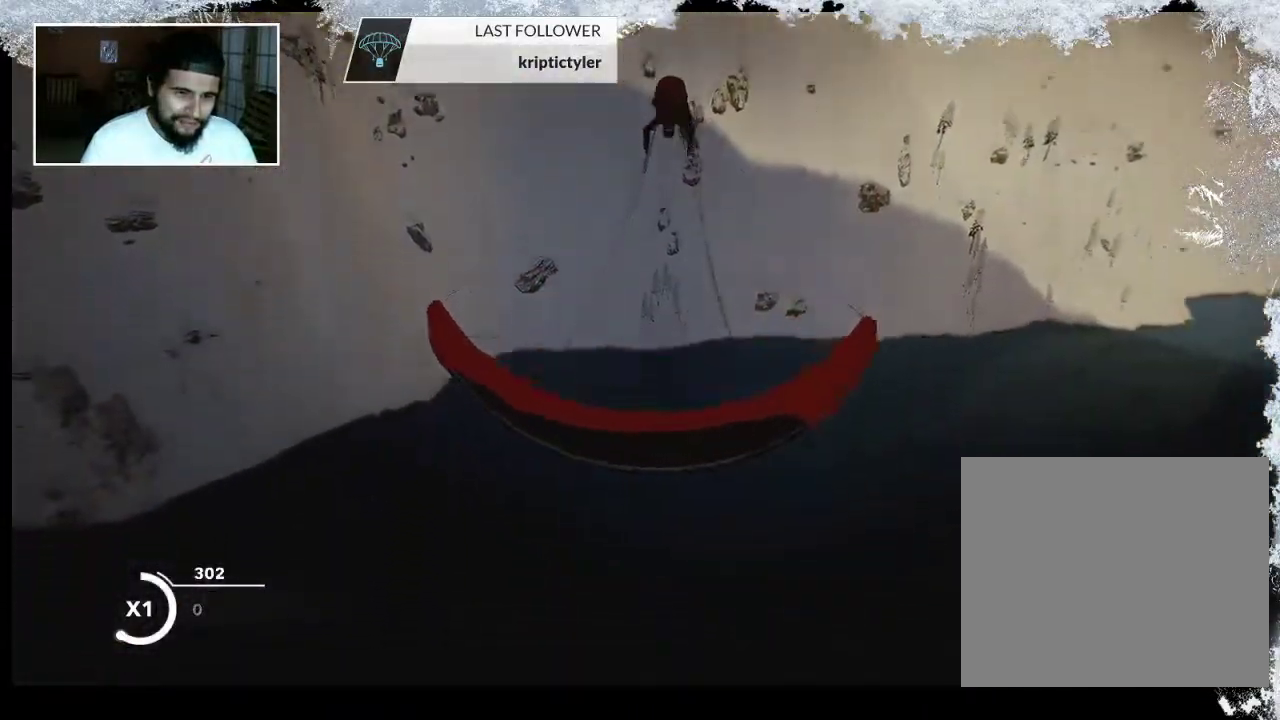
{"buttons": ["R2"], "left_stick": "up", "right_stick": "center", "events": []}
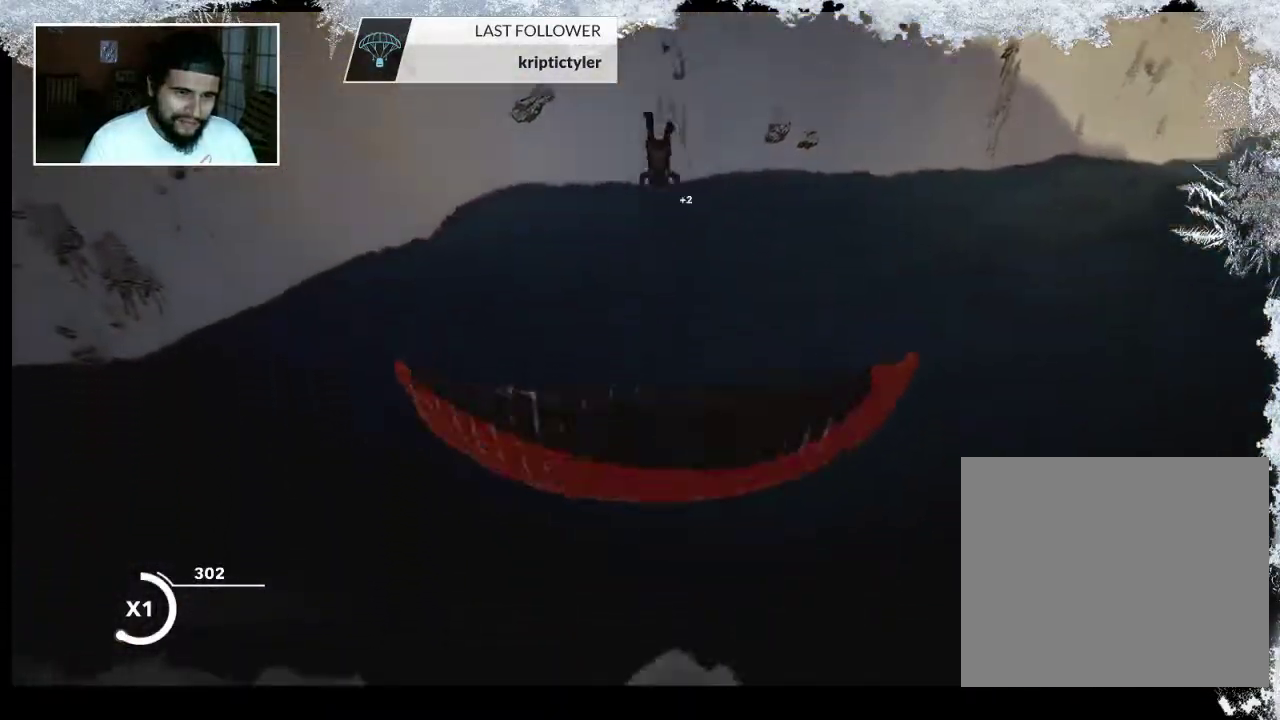
{"buttons": ["R2"], "left_stick": "up", "right_stick": "center", "events": []}
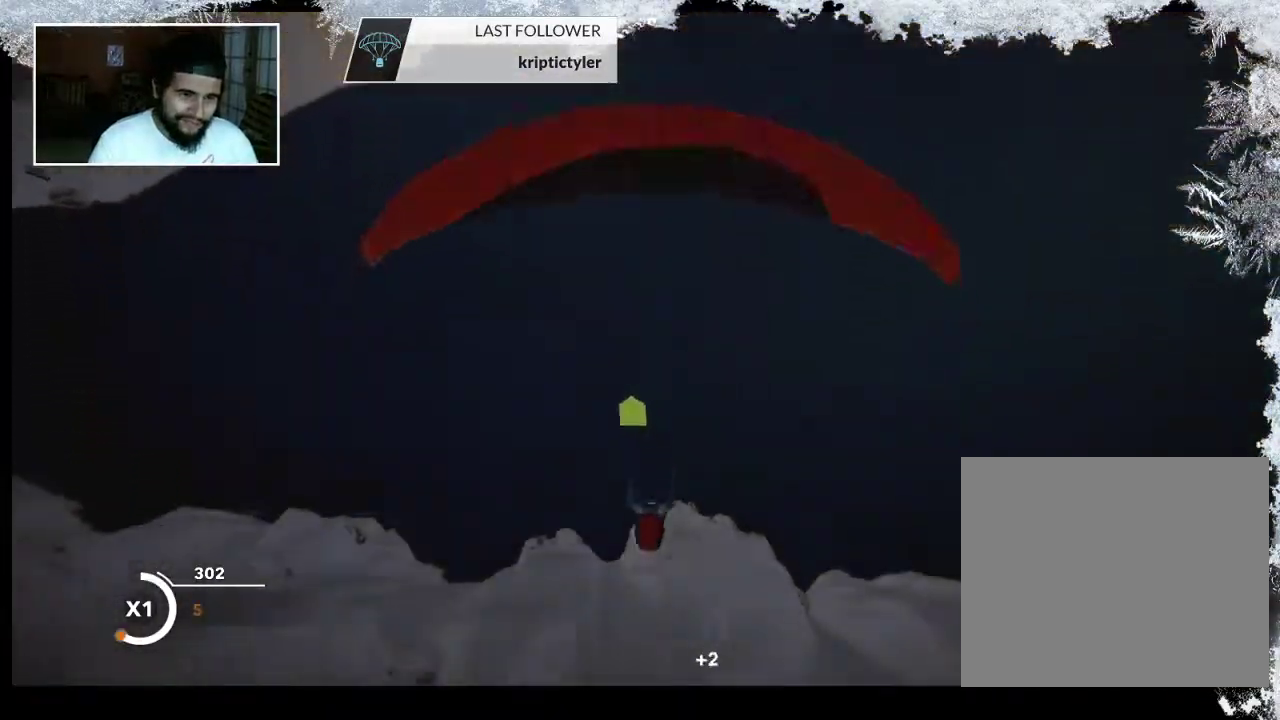
{"buttons": ["R2"], "left_stick": "up", "right_stick": "center", "events": []}
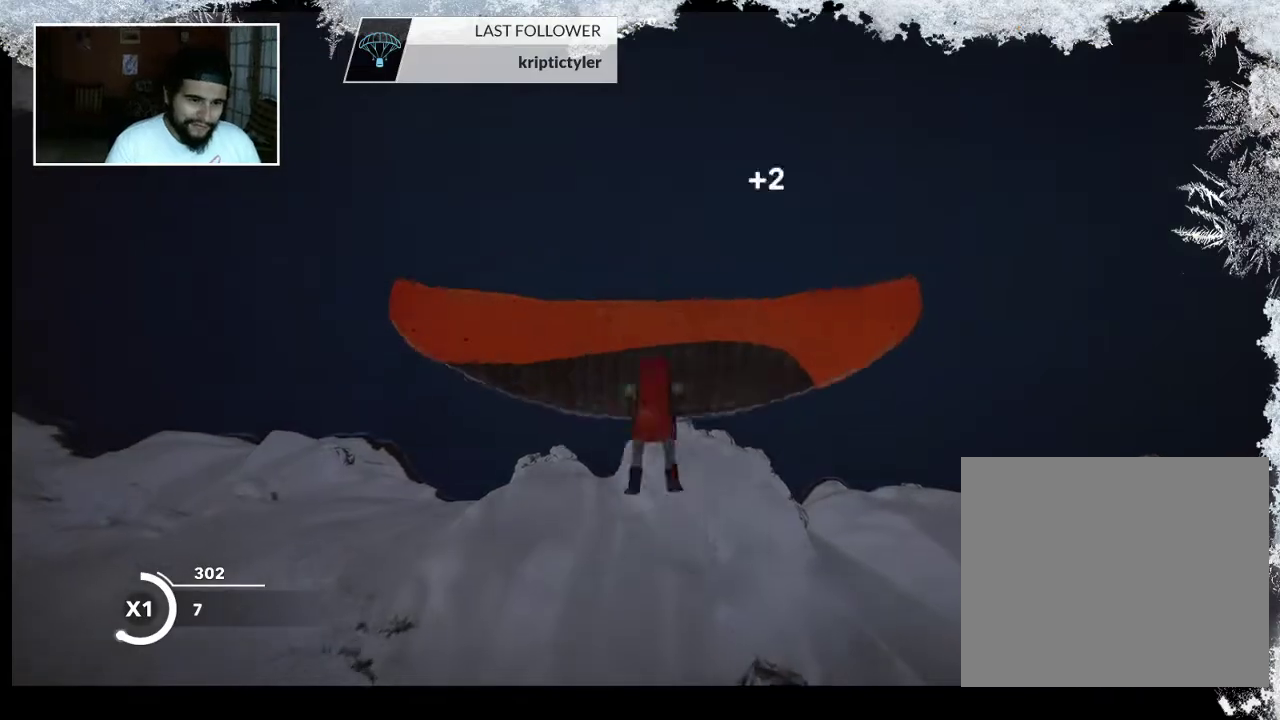
{"buttons": ["R2"], "left_stick": "up", "right_stick": "center", "events": []}